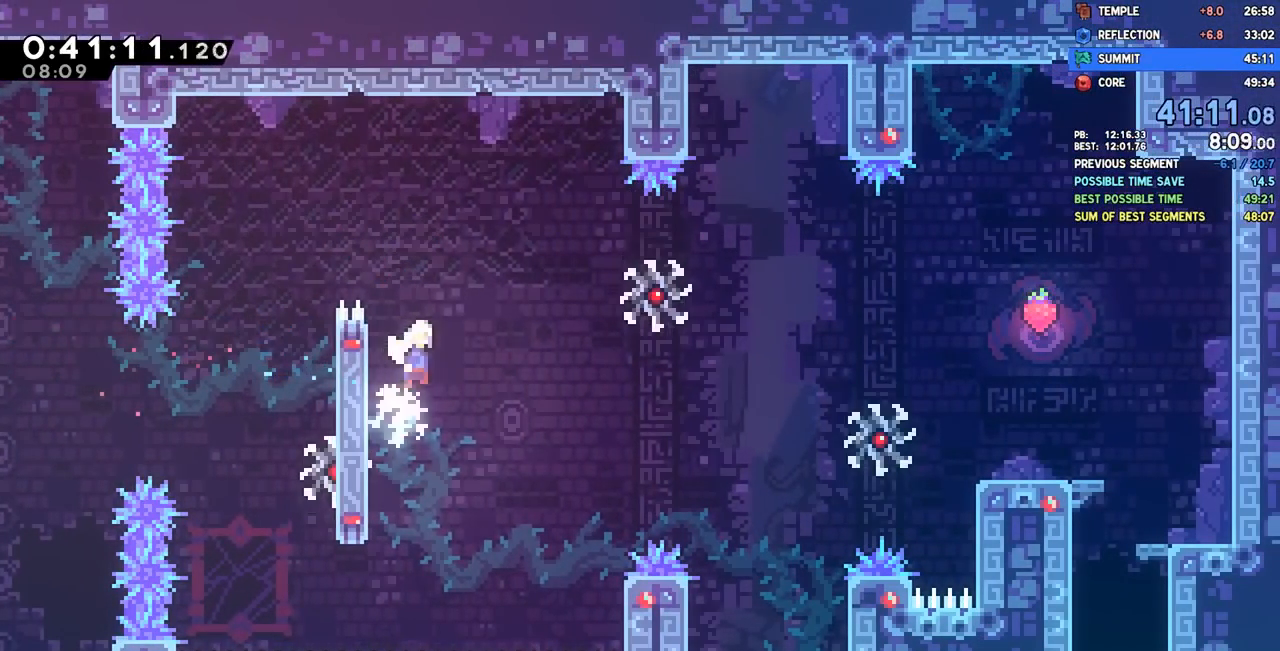
Gameplay with a controller (PlayStation layout); each line is a JSON object with the inputs held at the frame after it. "events" lists button and stick changes between this image and that frame as [ms after this image, input, new state], when the widget could be followed in between. Not read: TRIANGLE.
{"buttons": ["DPAD_RIGHT"], "left_stick": "center", "right_stick": "center", "events": [[183, "CROSS", "up"], [267, "SQUARE", "down"], [400, "SQUARE", "up"]]}
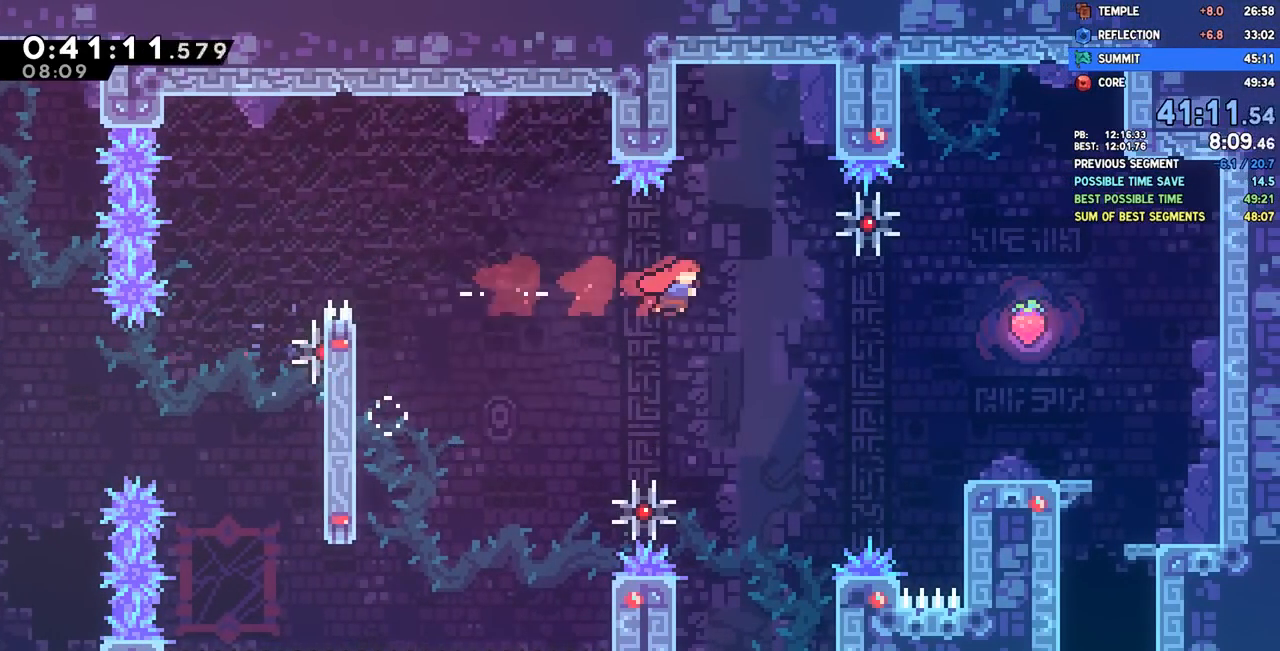
{"buttons": ["DPAD_RIGHT"], "left_stick": "center", "right_stick": "center", "events": [[167, "SQUARE", "down"], [300, "SQUARE", "up"]]}
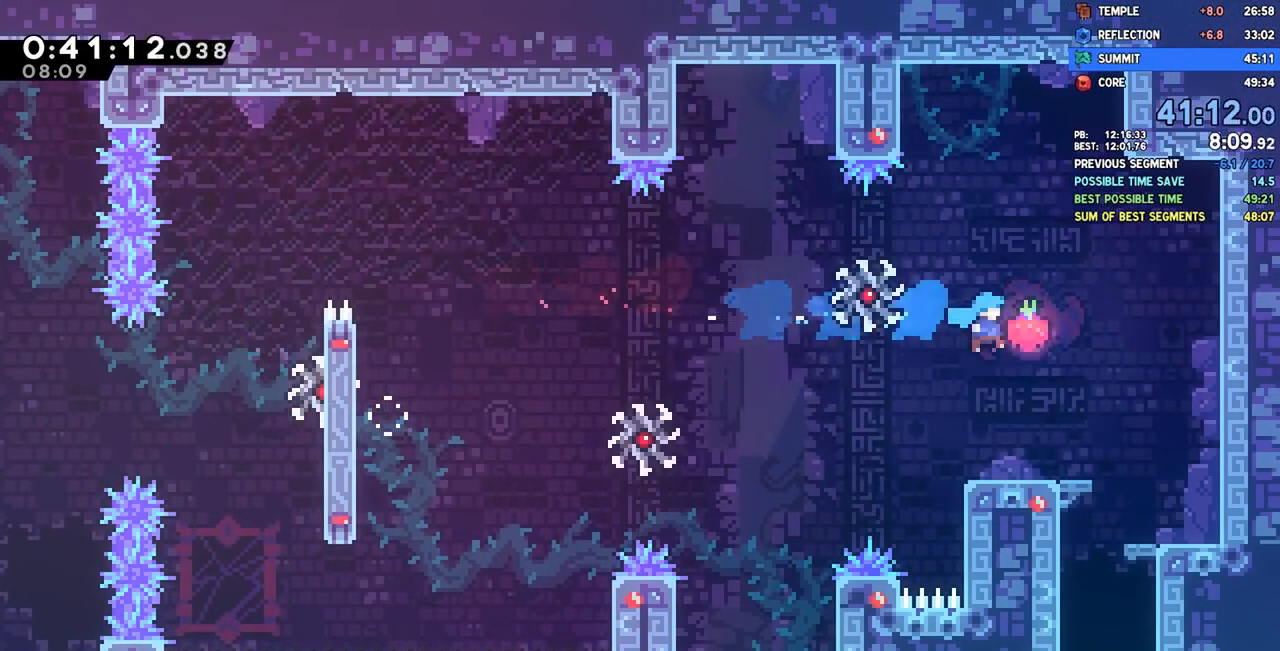
{"buttons": ["SQUARE", "DPAD_DOWN", "DPAD_LEFT"], "left_stick": "center", "right_stick": "center", "events": [[383, "DPAD_DOWN", "down"], [400, "DPAD_RIGHT", "up"], [417, "DPAD_LEFT", "down"], [417, "SQUARE", "down"]]}
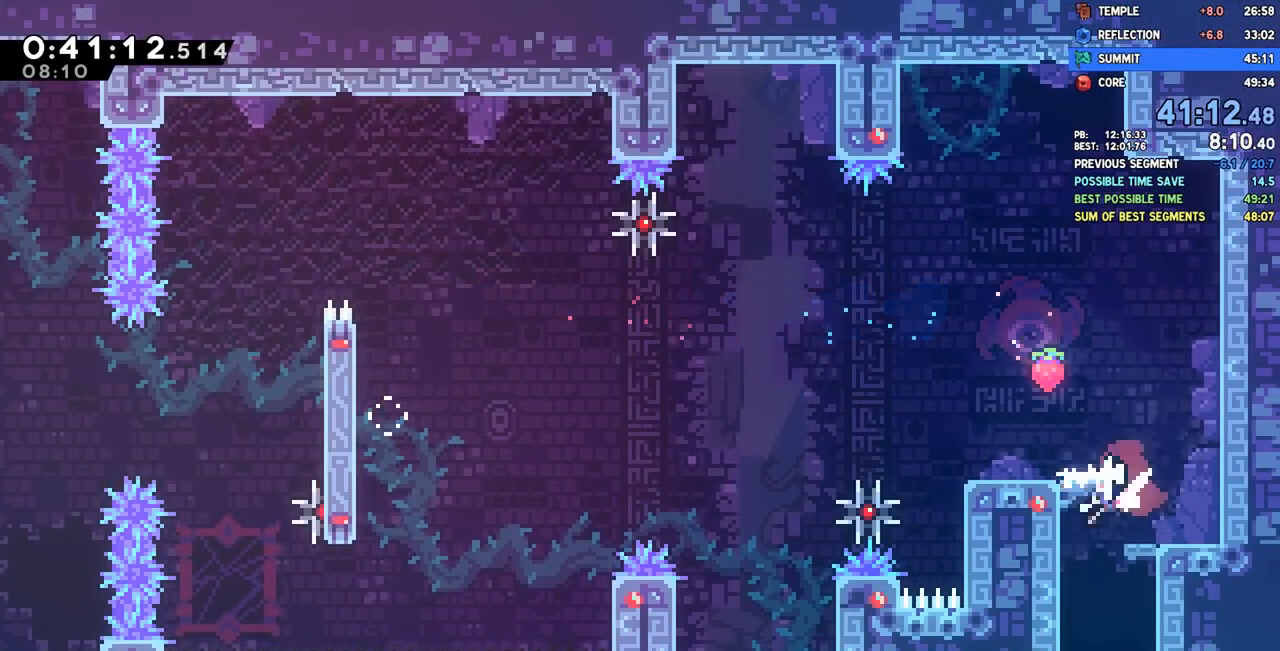
{"buttons": ["DPAD_DOWN"], "left_stick": "center", "right_stick": "center", "events": [[33, "SQUARE", "up"], [67, "DPAD_LEFT", "up"], [117, "SQUARE", "down"], [250, "SQUARE", "up"]]}
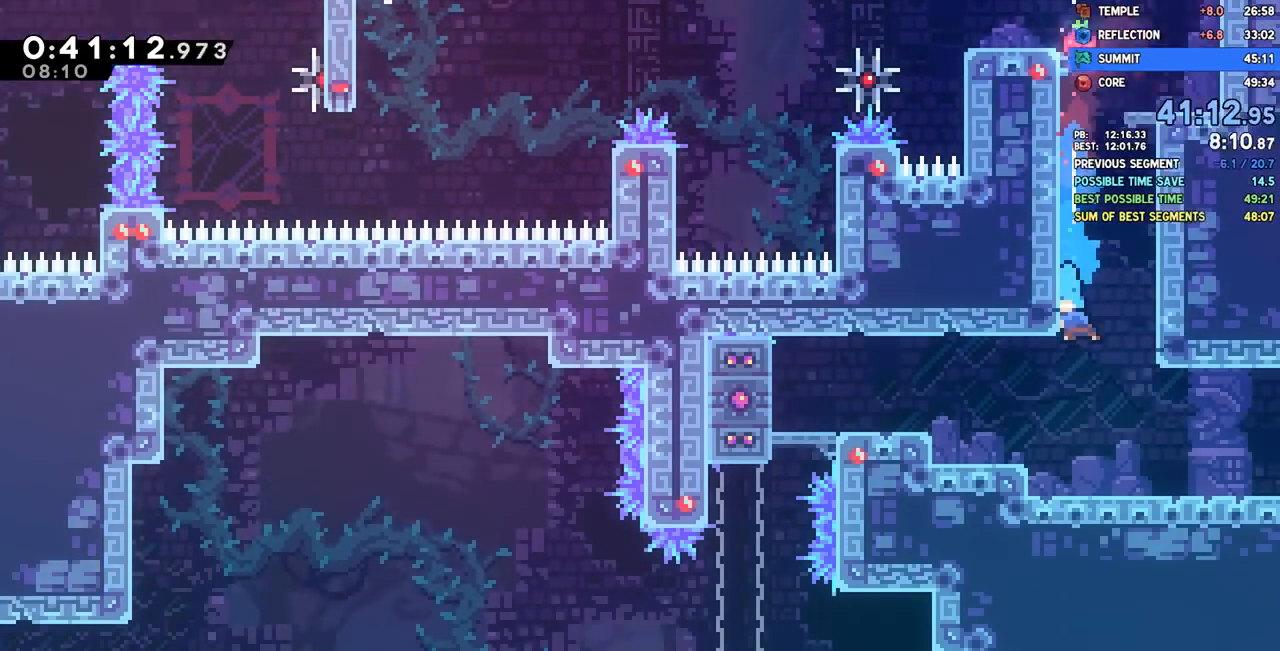
{"buttons": ["DPAD_DOWN"], "left_stick": "center", "right_stick": "center", "events": []}
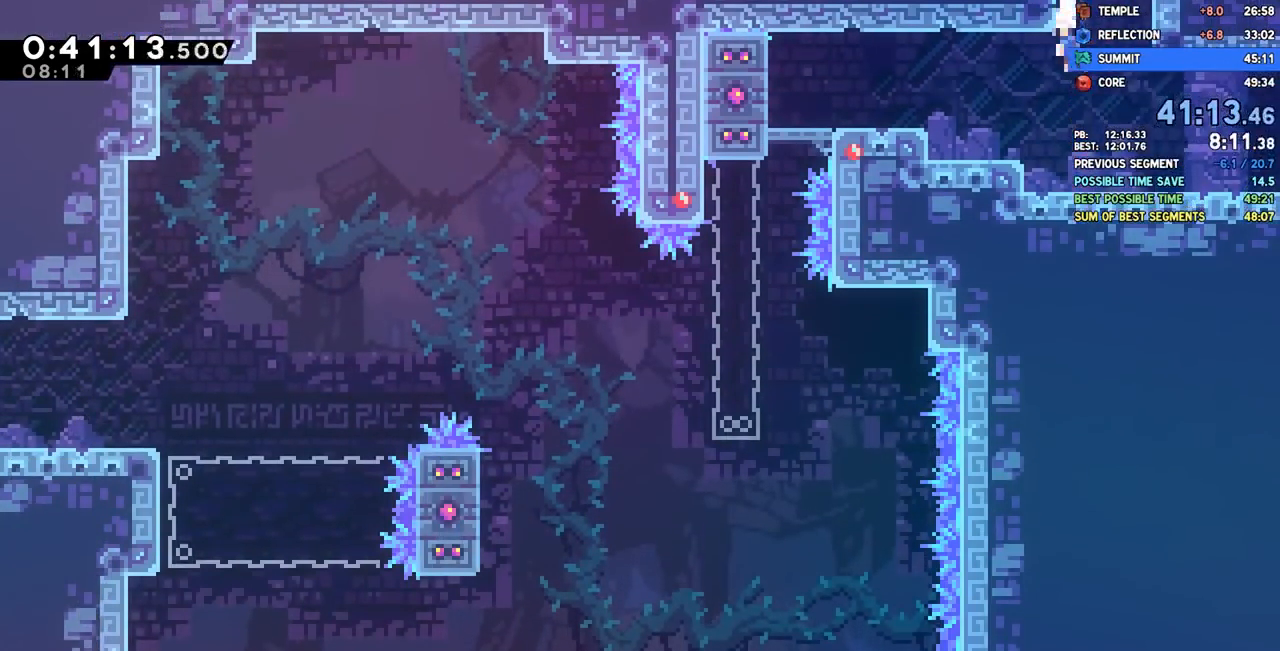
{"buttons": ["CROSS", "DPAD_DOWN", "DPAD_RIGHT"], "left_stick": "center", "right_stick": "center", "events": [[200, "DPAD_LEFT", "down"], [217, "SQUARE", "down"], [350, "DPAD_LEFT", "up"], [350, "SQUARE", "up"], [367, "DPAD_RIGHT", "down"], [417, "CROSS", "down"]]}
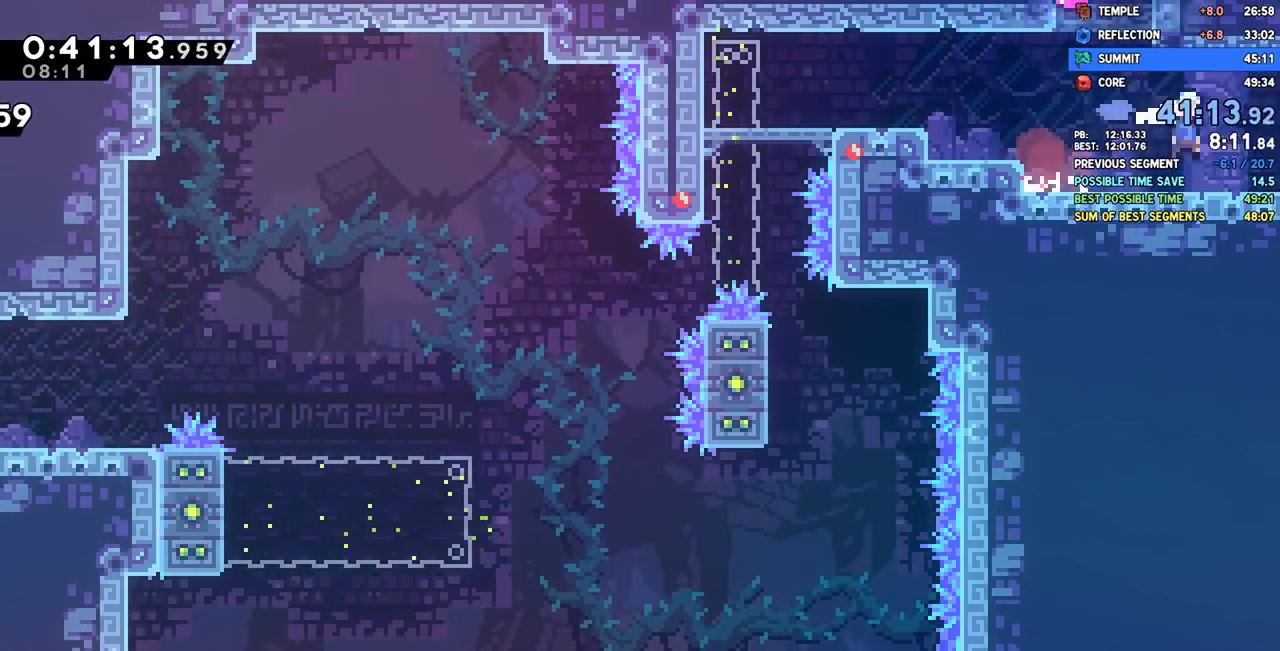
{"buttons": ["DPAD_DOWN", "DPAD_RIGHT"], "left_stick": "center", "right_stick": "center", "events": [[133, "CROSS", "up"]]}
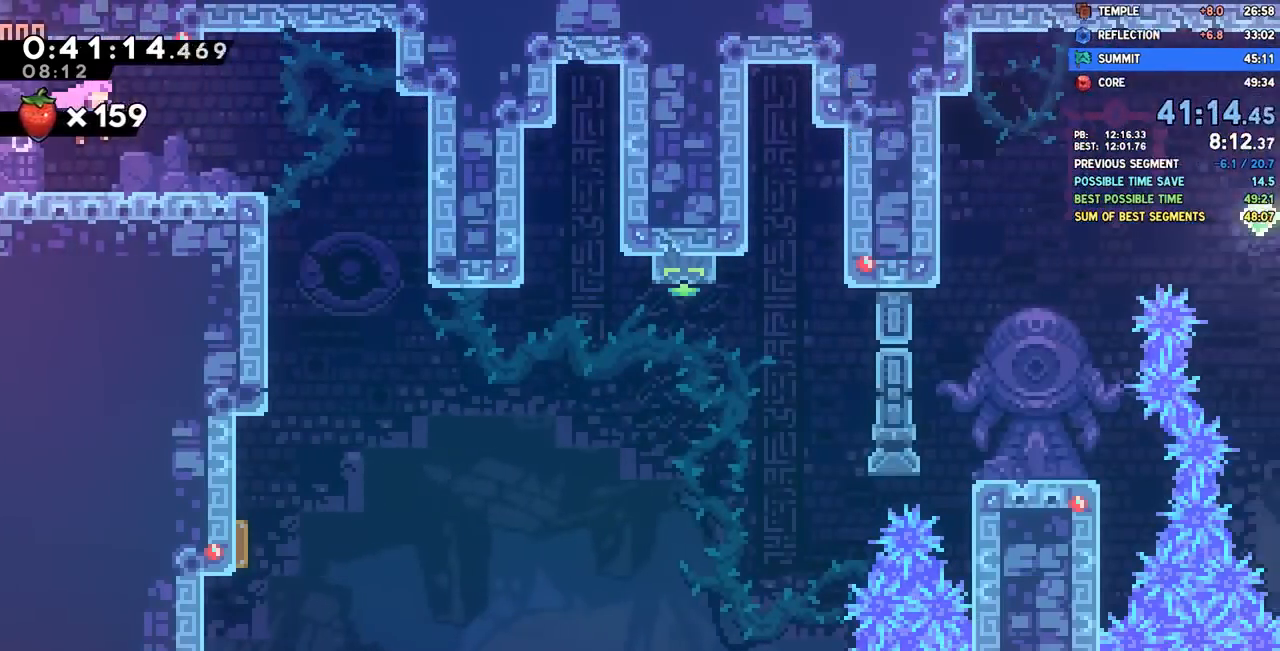
{"buttons": ["DPAD_DOWN", "DPAD_RIGHT"], "left_stick": "center", "right_stick": "center", "events": []}
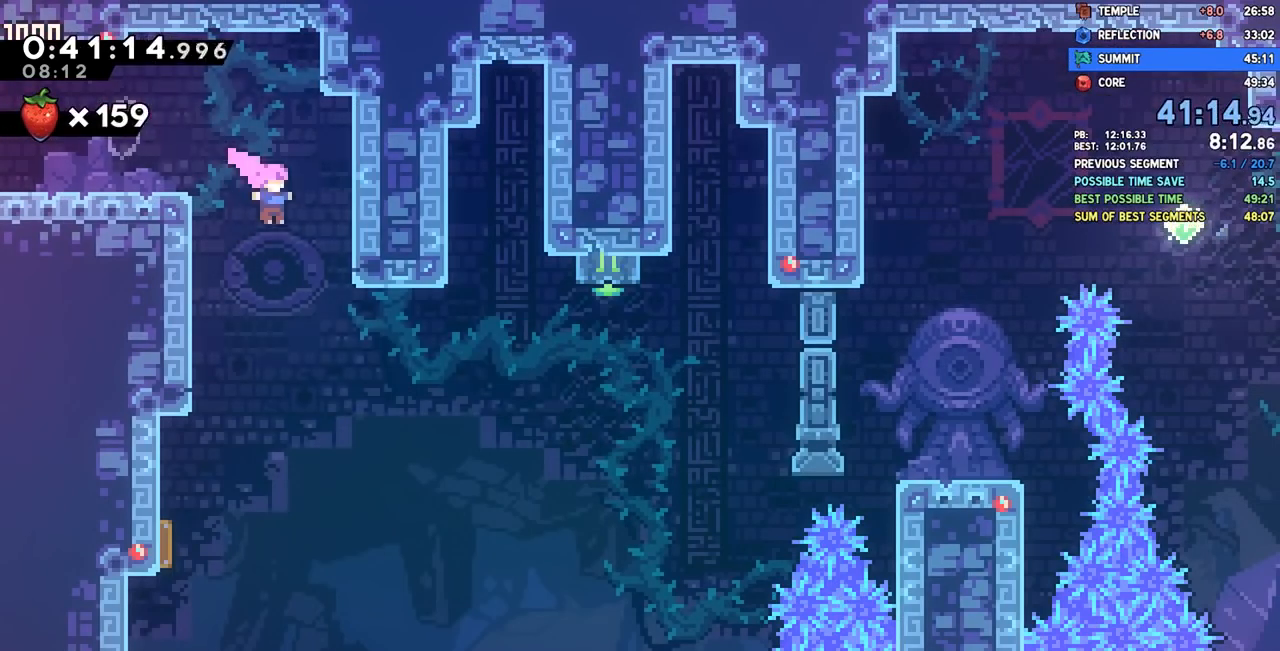
{"buttons": ["DPAD_RIGHT"], "left_stick": "center", "right_stick": "center", "events": [[217, "DPAD_DOWN", "up"], [317, "SQUARE", "down"], [433, "SQUARE", "up"]]}
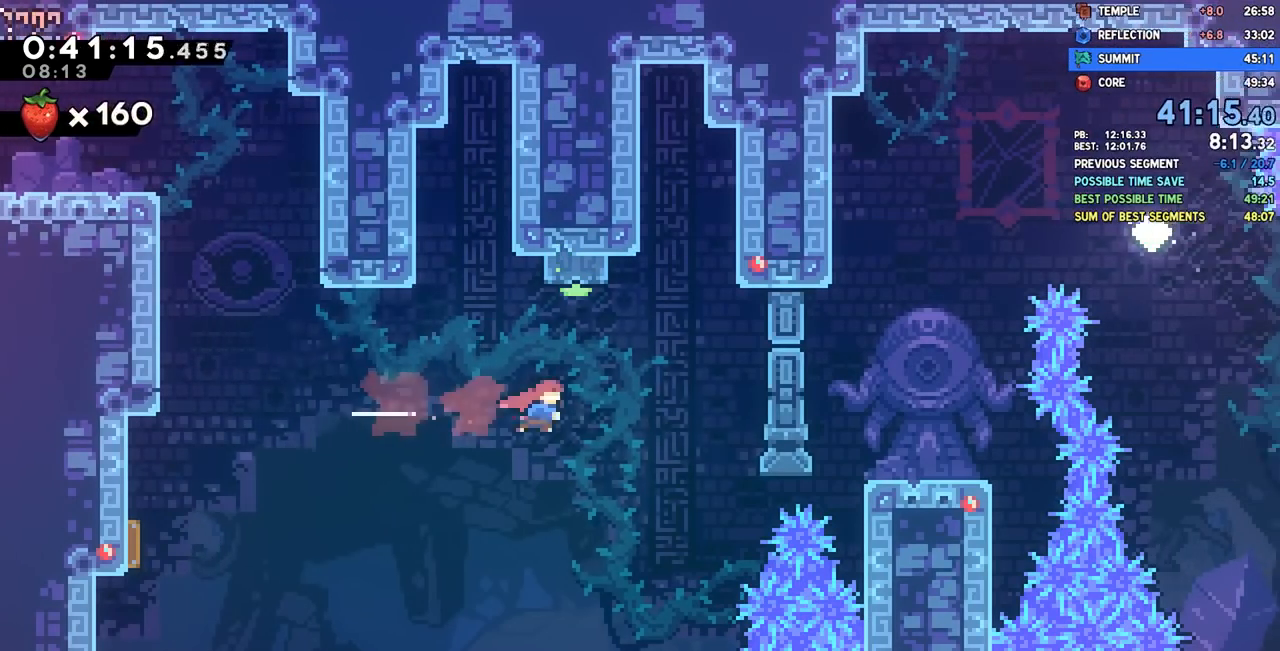
{"buttons": ["L1", "DPAD_RIGHT"], "left_stick": "center", "right_stick": "center", "events": [[183, "L1", "down"], [283, "SQUARE", "down"], [417, "SQUARE", "up"]]}
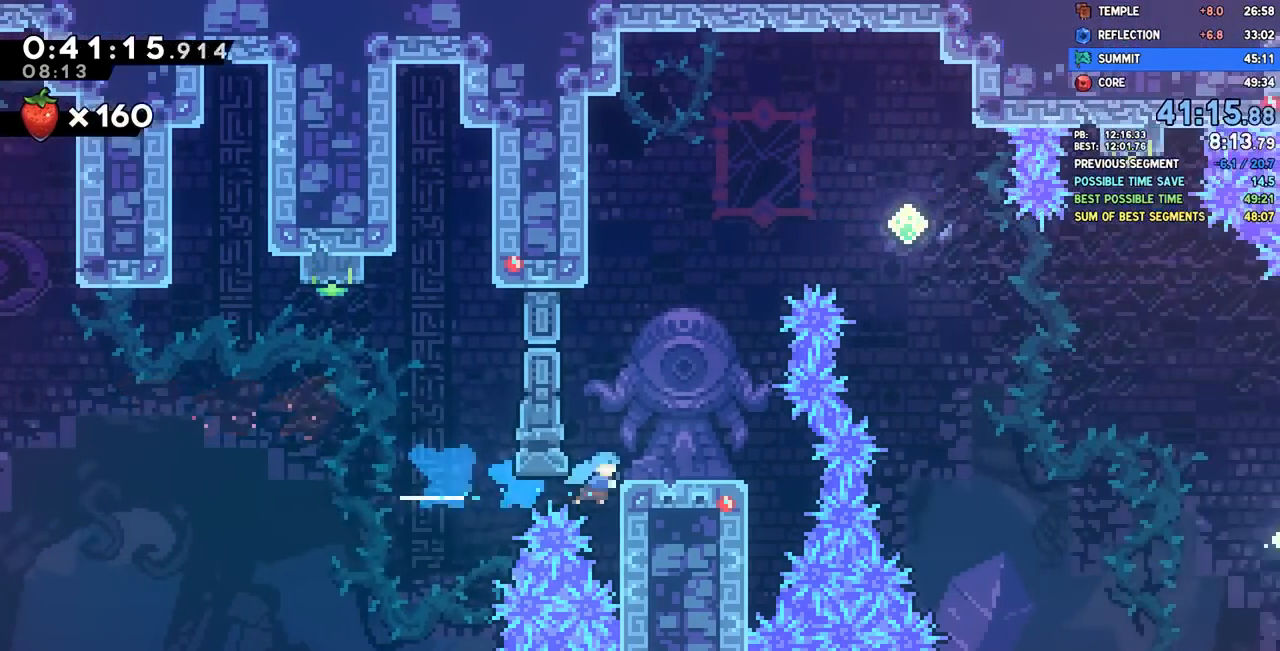
{"buttons": ["SQUARE", "DPAD_UP"], "left_stick": "center", "right_stick": "center", "events": [[50, "L1", "up"], [67, "R1", "down"], [67, "R2", "down"], [83, "CROSS", "down"], [167, "CROSS", "up"], [183, "R1", "up"], [183, "R2", "up"], [350, "CROSS", "down"], [350, "DPAD_RIGHT", "up"], [350, "DPAD_UP", "down"], [433, "SQUARE", "down"], [483, "CROSS", "up"]]}
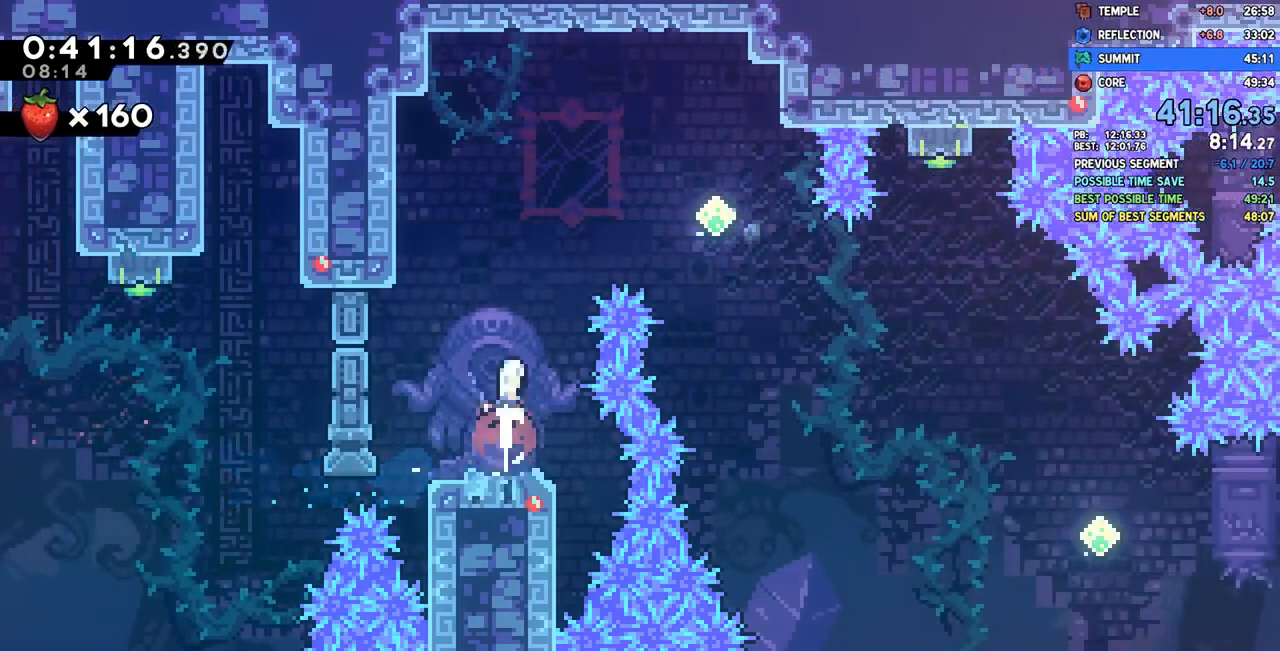
{"buttons": ["SQUARE", "DPAD_DOWN", "DPAD_RIGHT"], "left_stick": "center", "right_stick": "center", "events": [[67, "DPAD_RIGHT", "down"], [83, "DPAD_UP", "up"], [83, "SQUARE", "up"], [183, "SQUARE", "down"], [333, "SQUARE", "up"], [417, "DPAD_DOWN", "down"], [483, "SQUARE", "down"]]}
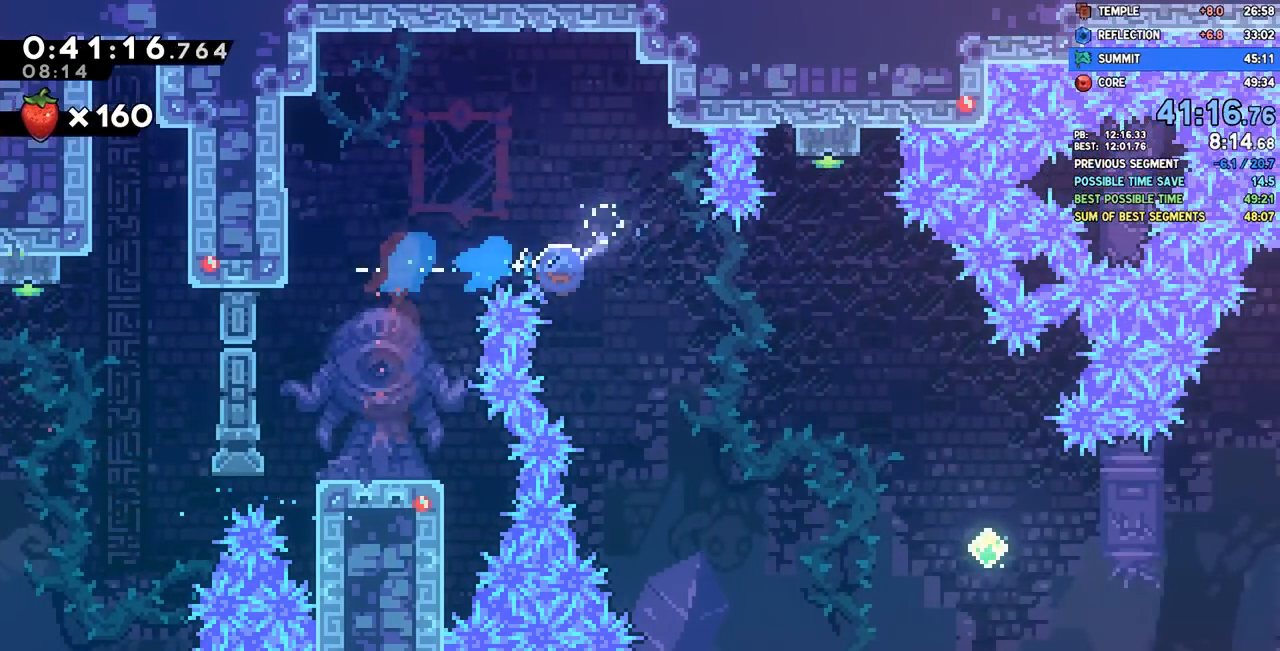
{"buttons": ["SQUARE", "DPAD_RIGHT"], "left_stick": "center", "right_stick": "center", "events": [[117, "SQUARE", "up"], [333, "DPAD_DOWN", "up"], [433, "SQUARE", "down"]]}
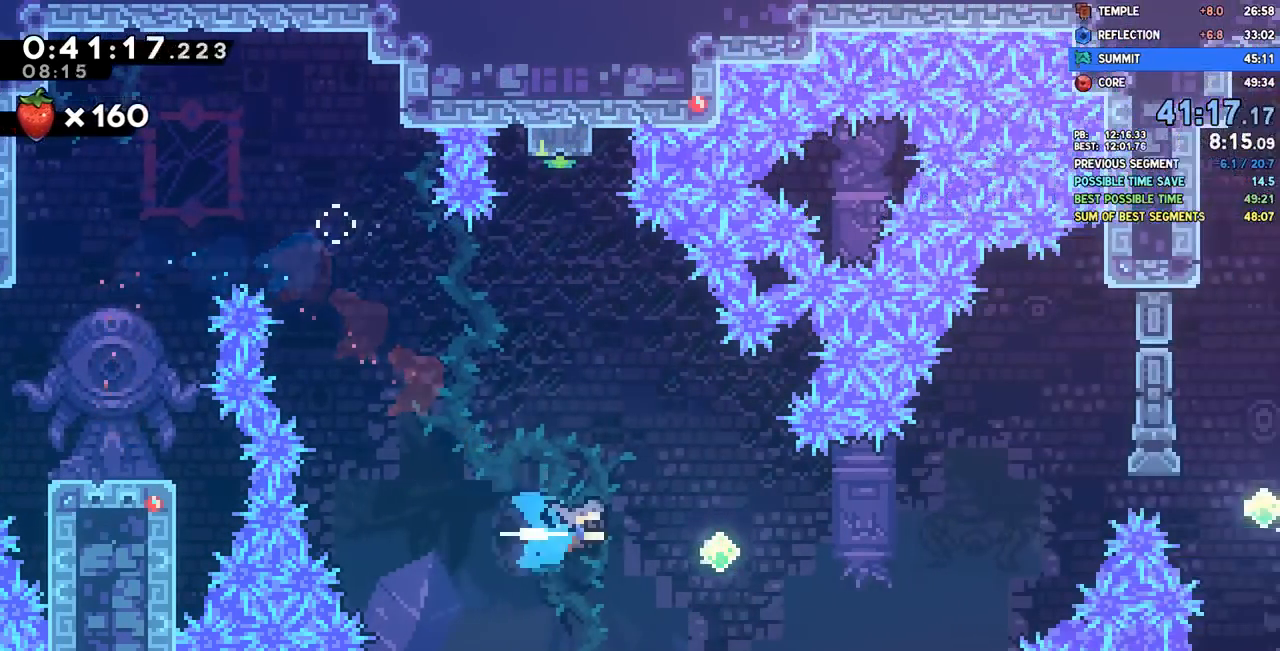
{"buttons": ["SQUARE", "DPAD_UP", "DPAD_RIGHT"], "left_stick": "center", "right_stick": "center", "events": [[67, "SQUARE", "up"], [383, "DPAD_UP", "down"], [450, "SQUARE", "down"]]}
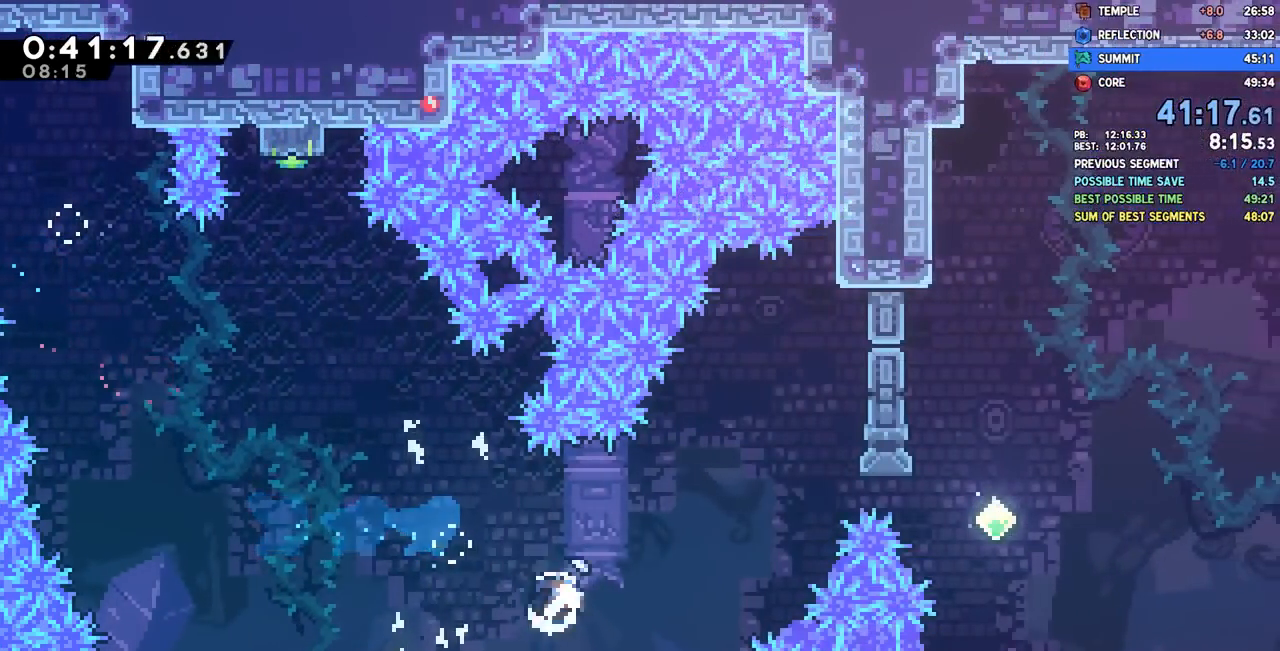
{"buttons": ["SQUARE", "L1", "L2", "DPAD_RIGHT"], "left_stick": "center", "right_stick": "center", "events": [[83, "SQUARE", "up"], [150, "DPAD_UP", "up"], [400, "L1", "down"], [417, "L2", "down"], [467, "SQUARE", "down"]]}
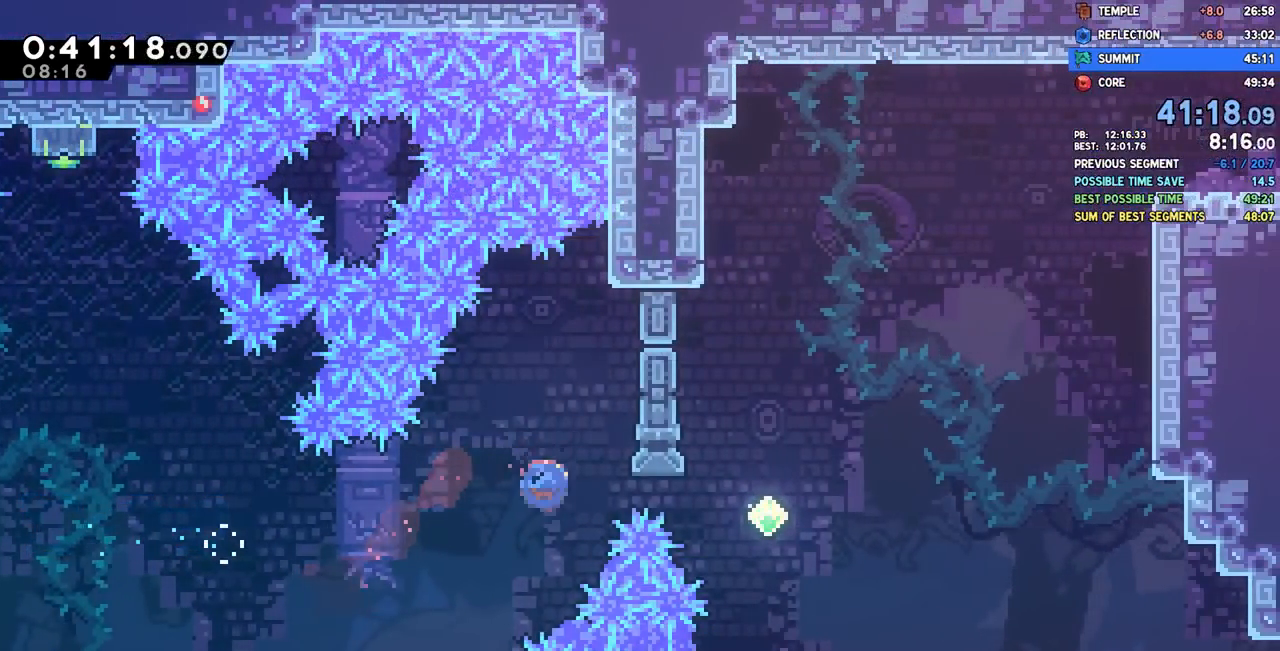
{"buttons": ["DPAD_UP", "DPAD_RIGHT"], "left_stick": "center", "right_stick": "center", "events": [[17, "L2", "up"], [117, "SQUARE", "up"], [200, "L1", "up"], [283, "DPAD_UP", "down"], [333, "SQUARE", "down"], [483, "SQUARE", "up"]]}
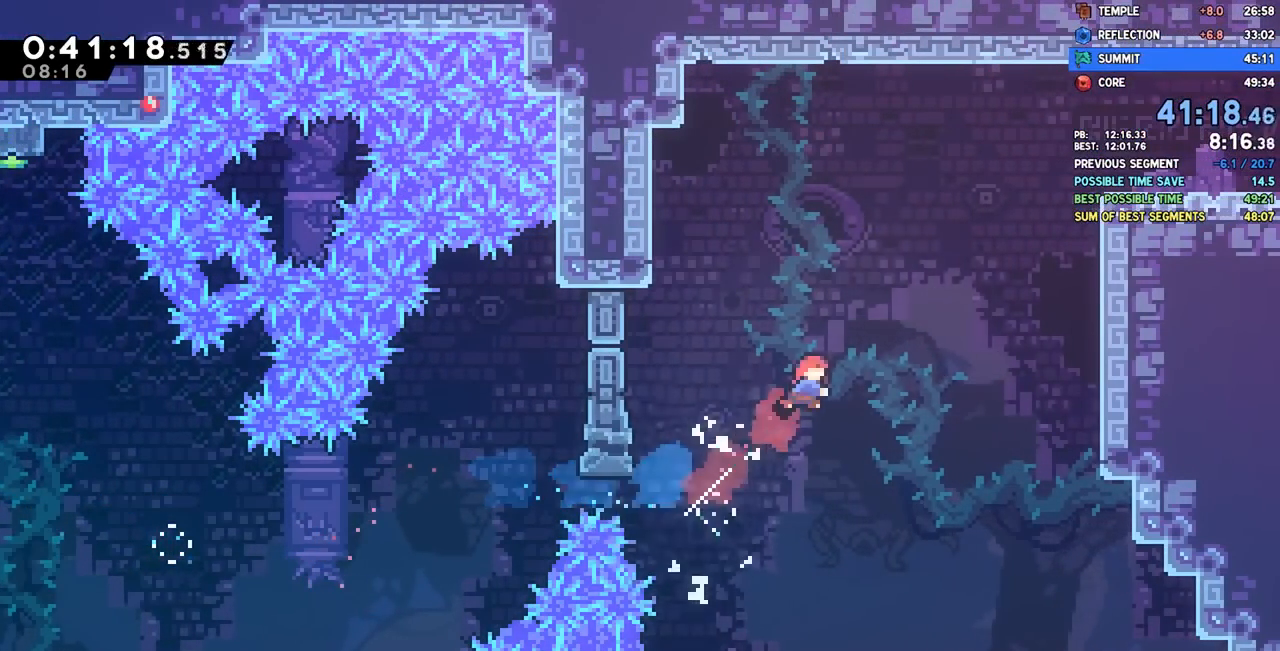
{"buttons": ["DPAD_UP", "DPAD_RIGHT"], "left_stick": "center", "right_stick": "center", "events": [[200, "SQUARE", "down"], [317, "SQUARE", "up"]]}
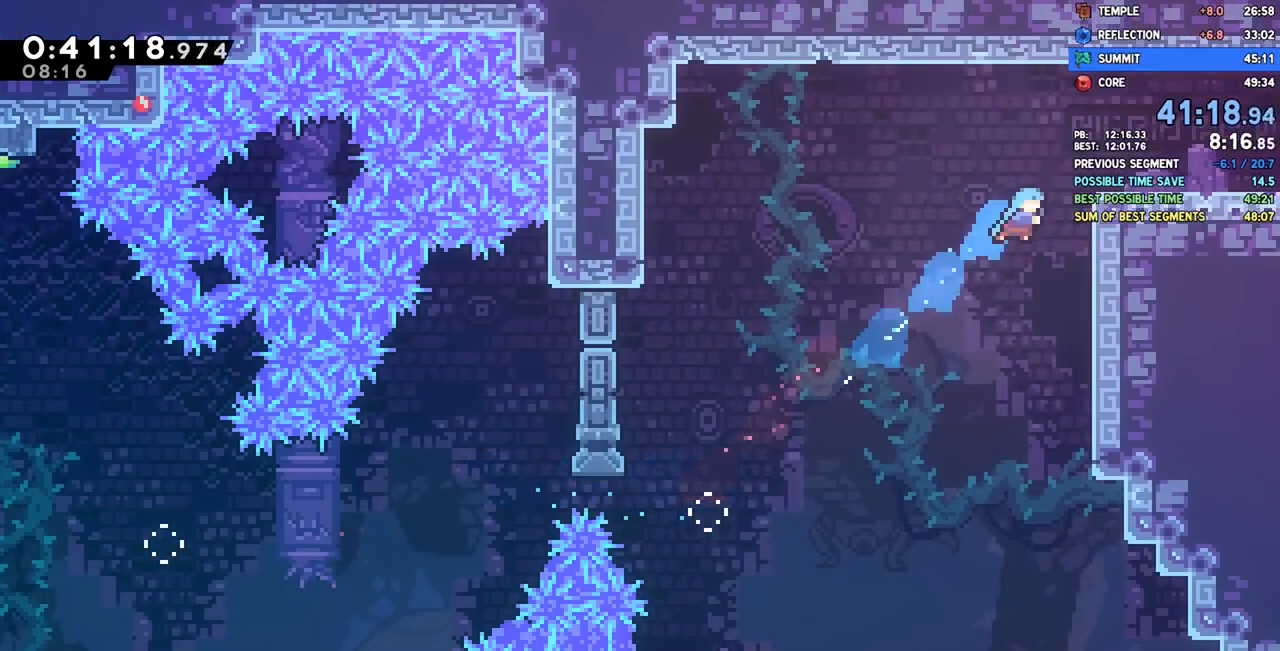
{"buttons": ["DPAD_DOWN", "DPAD_RIGHT"], "left_stick": "center", "right_stick": "center", "events": [[150, "R2", "down"], [167, "CROSS", "down"], [300, "DPAD_UP", "up"], [317, "CROSS", "up"], [317, "R2", "up"], [367, "DPAD_RIGHT", "up"], [500, "DPAD_DOWN", "down"], [500, "DPAD_RIGHT", "down"]]}
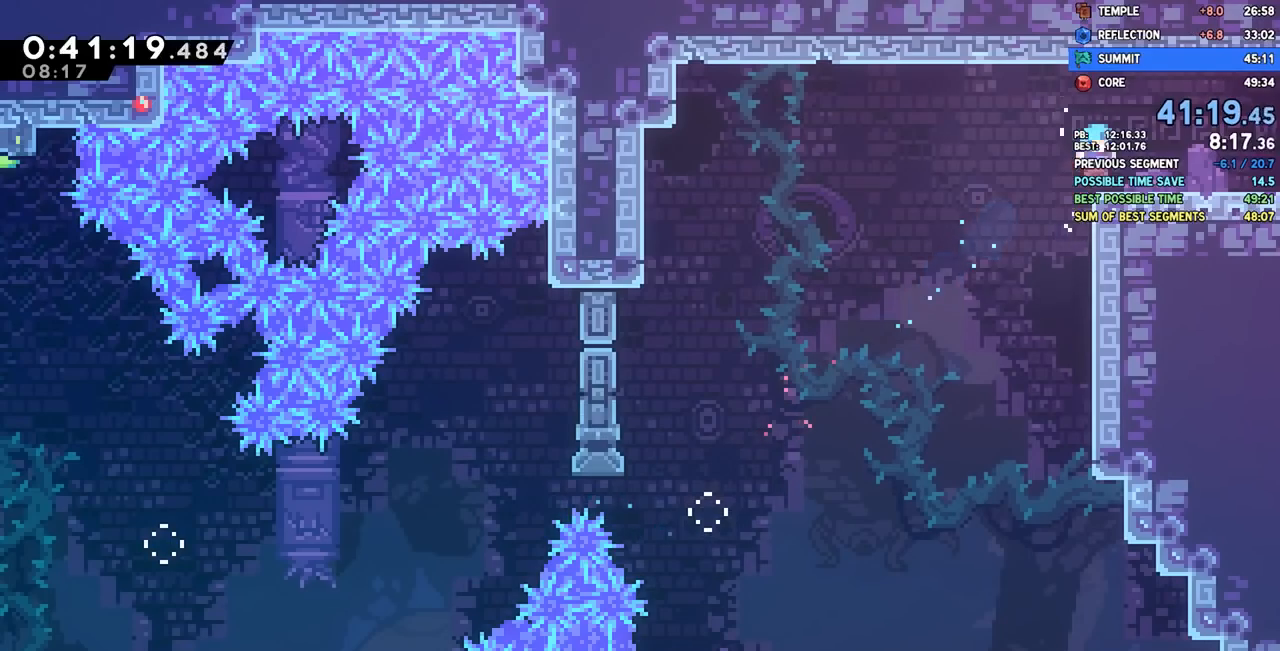
{"buttons": ["DPAD_DOWN", "DPAD_RIGHT"], "left_stick": "center", "right_stick": "center", "events": [[17, "SQUARE", "down"], [133, "SQUARE", "up"], [200, "CROSS", "down"], [350, "CROSS", "up"]]}
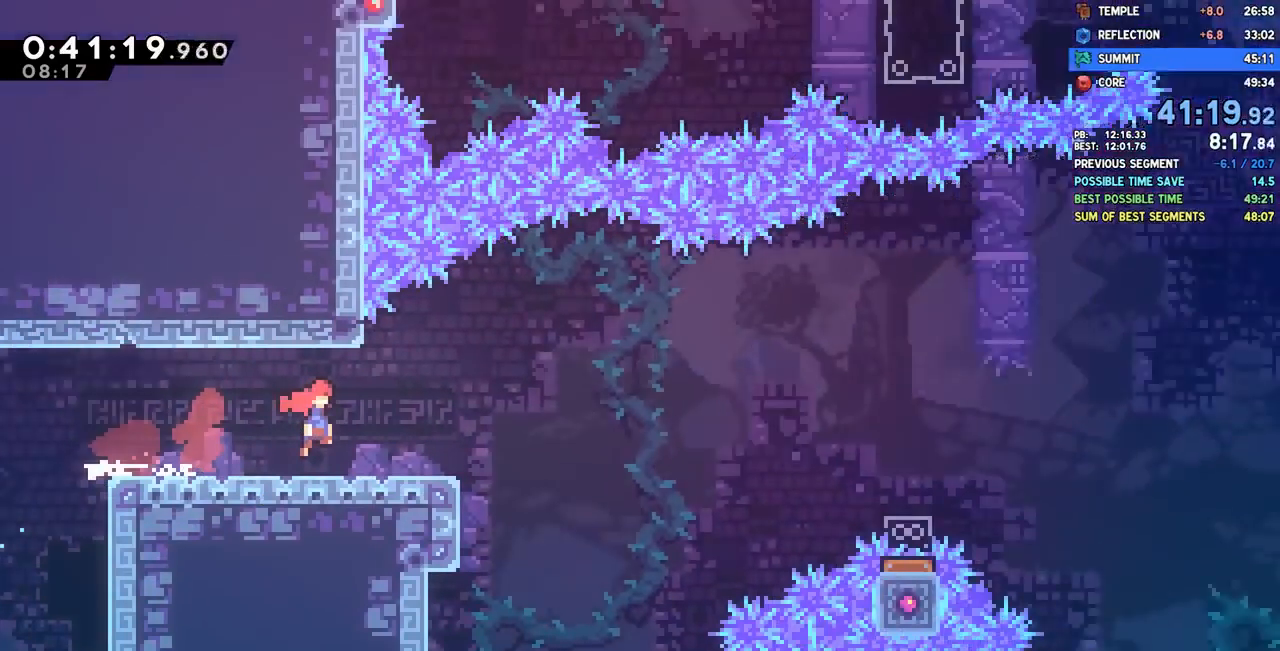
{"buttons": ["SQUARE", "DPAD_DOWN", "DPAD_RIGHT"], "left_stick": "center", "right_stick": "center", "events": [[417, "SQUARE", "down"]]}
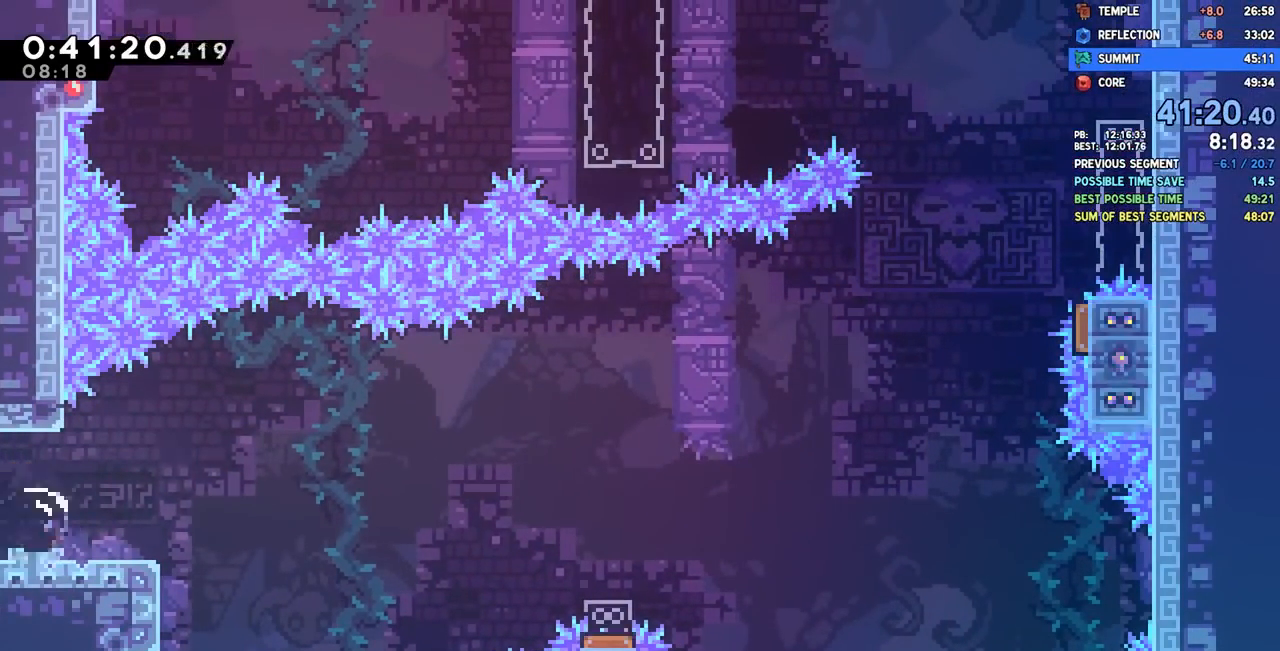
{"buttons": ["CROSS", "DPAD_RIGHT"], "left_stick": "center", "right_stick": "center", "events": [[33, "SQUARE", "up"], [133, "CROSS", "down"], [433, "DPAD_DOWN", "up"]]}
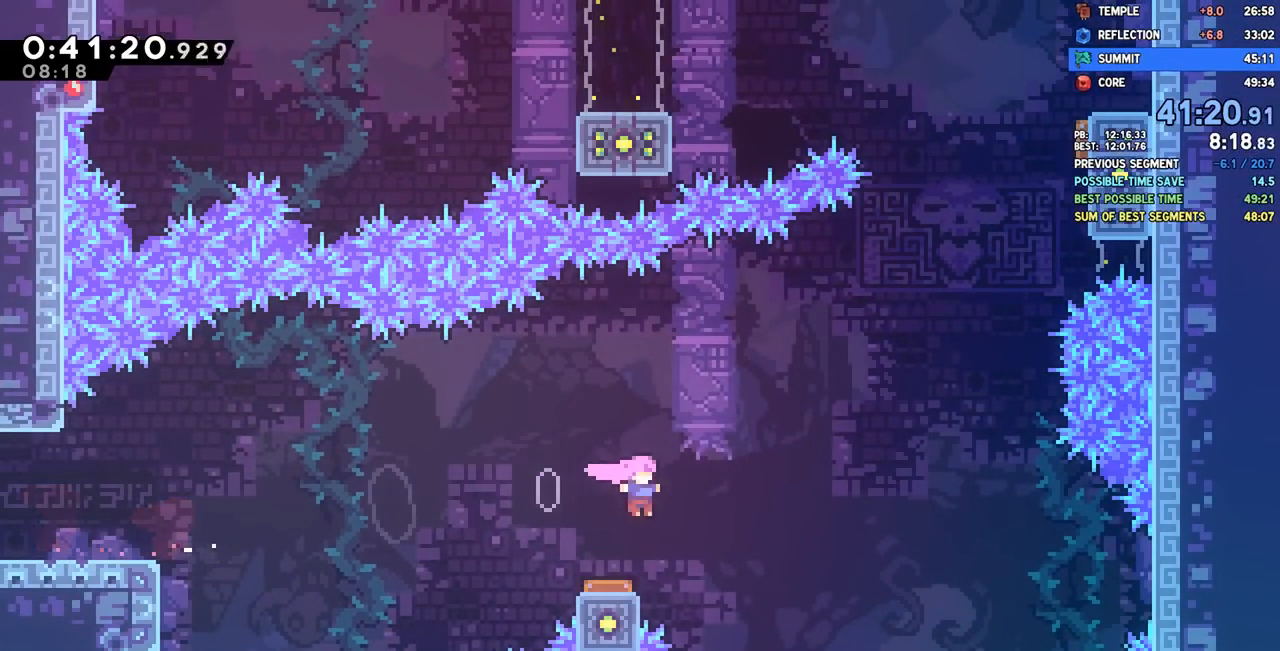
{"buttons": ["SQUARE", "DPAD_UP", "DPAD_RIGHT"], "left_stick": "center", "right_stick": "center", "events": [[33, "DPAD_UP", "down"], [50, "SQUARE", "down"], [67, "CROSS", "up"], [200, "SQUARE", "up"], [433, "SQUARE", "down"]]}
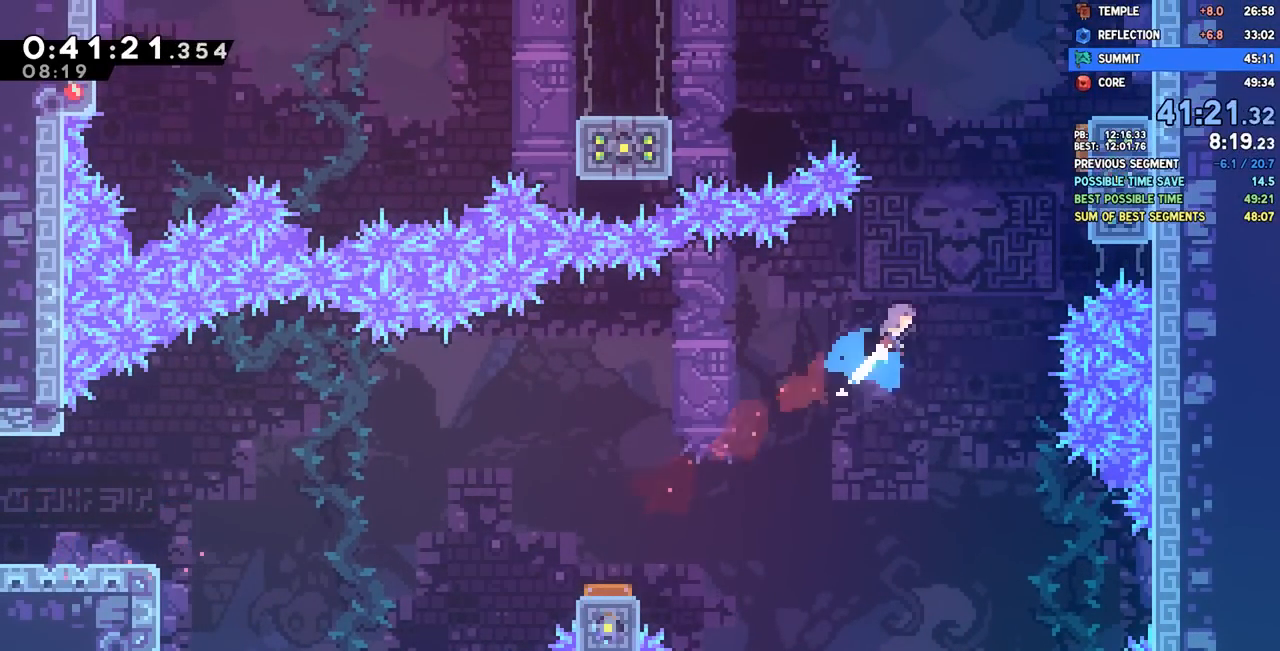
{"buttons": ["CROSS", "L1", "R2", "DPAD_UP", "DPAD_RIGHT"], "left_stick": "center", "right_stick": "center", "events": [[83, "SQUARE", "up"], [367, "R2", "down"], [383, "CROSS", "down"], [467, "L1", "down"]]}
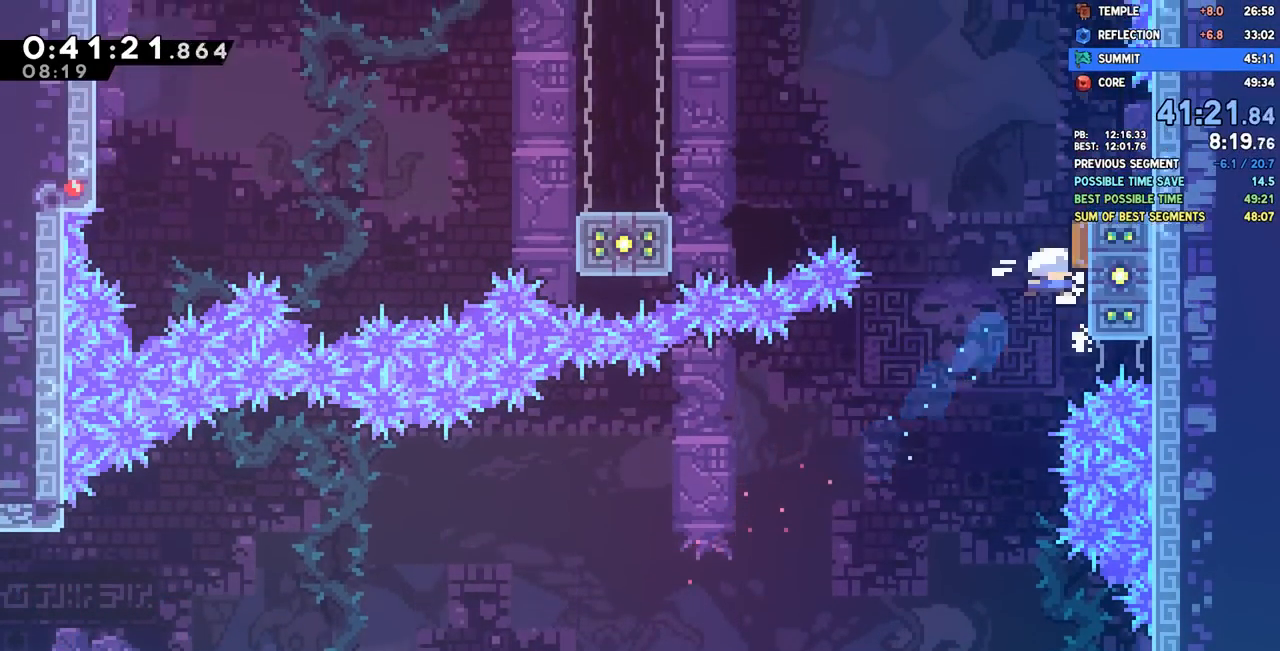
{"buttons": ["SQUARE", "DPAD_LEFT"], "left_stick": "center", "right_stick": "center", "events": [[50, "L1", "up"], [83, "DPAD_RIGHT", "up"], [100, "DPAD_UP", "up"], [117, "DPAD_LEFT", "down"], [117, "R2", "up"], [133, "CROSS", "up"], [183, "SQUARE", "down"], [300, "SQUARE", "up"], [400, "SQUARE", "down"]]}
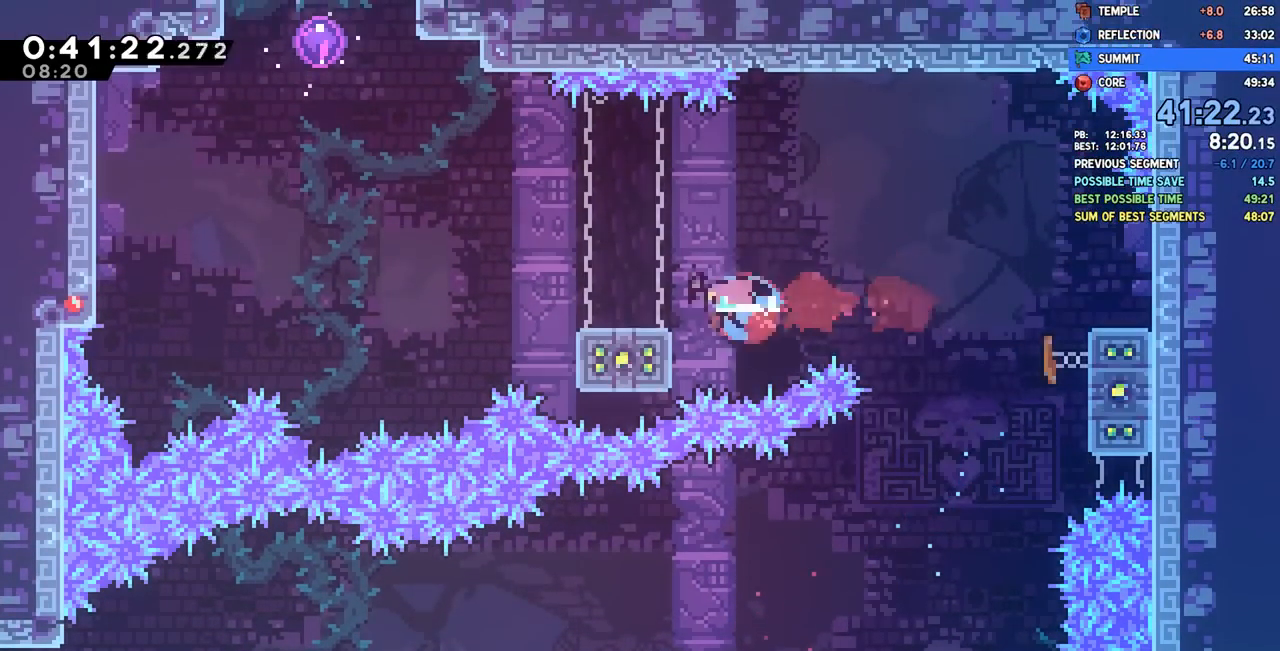
{"buttons": ["SQUARE", "DPAD_UP", "DPAD_LEFT"], "left_stick": "center", "right_stick": "center", "events": [[17, "SQUARE", "up"], [100, "CROSS", "down"], [200, "DPAD_UP", "down"], [250, "CROSS", "up"], [250, "SQUARE", "down"], [383, "SQUARE", "up"], [450, "SQUARE", "down"]]}
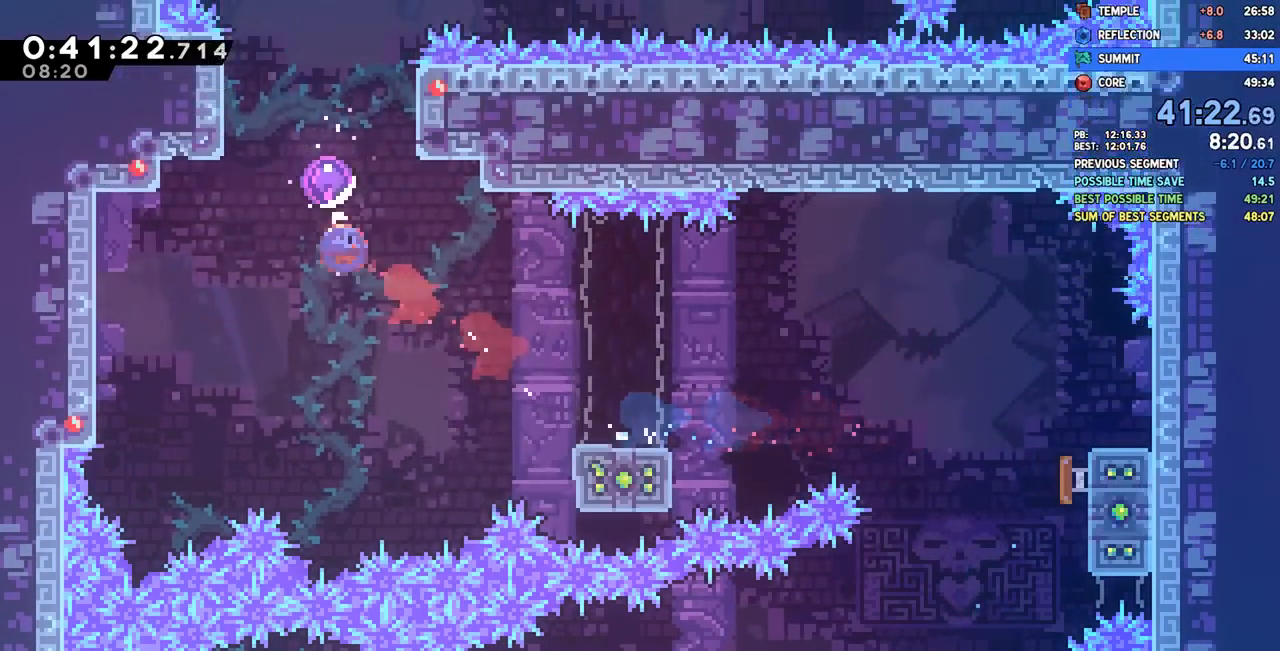
{"buttons": ["DPAD_LEFT"], "left_stick": "center", "right_stick": "center", "events": [[83, "SQUARE", "up"], [133, "DPAD_UP", "up"]]}
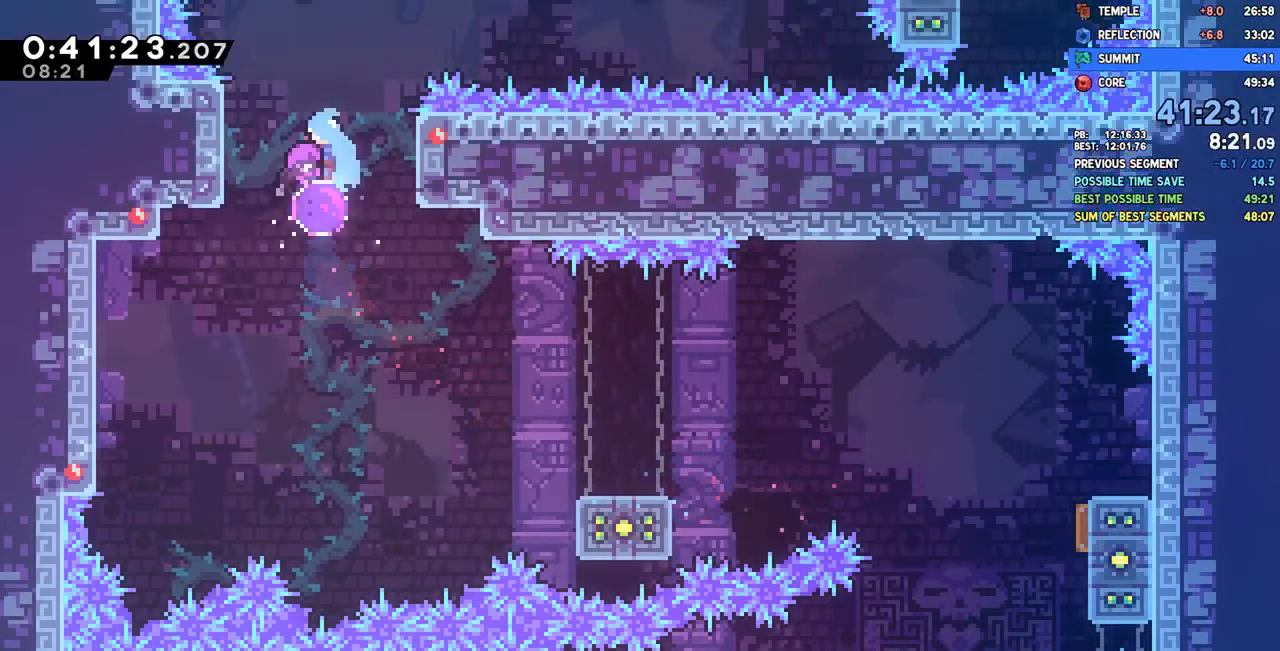
{"buttons": ["DPAD_RIGHT"], "left_stick": "center", "right_stick": "center", "events": [[200, "SQUARE", "down"], [300, "SQUARE", "up"], [367, "DPAD_LEFT", "up"], [383, "DPAD_DOWN", "down"], [400, "DPAD_DOWN", "up"], [400, "DPAD_RIGHT", "down"]]}
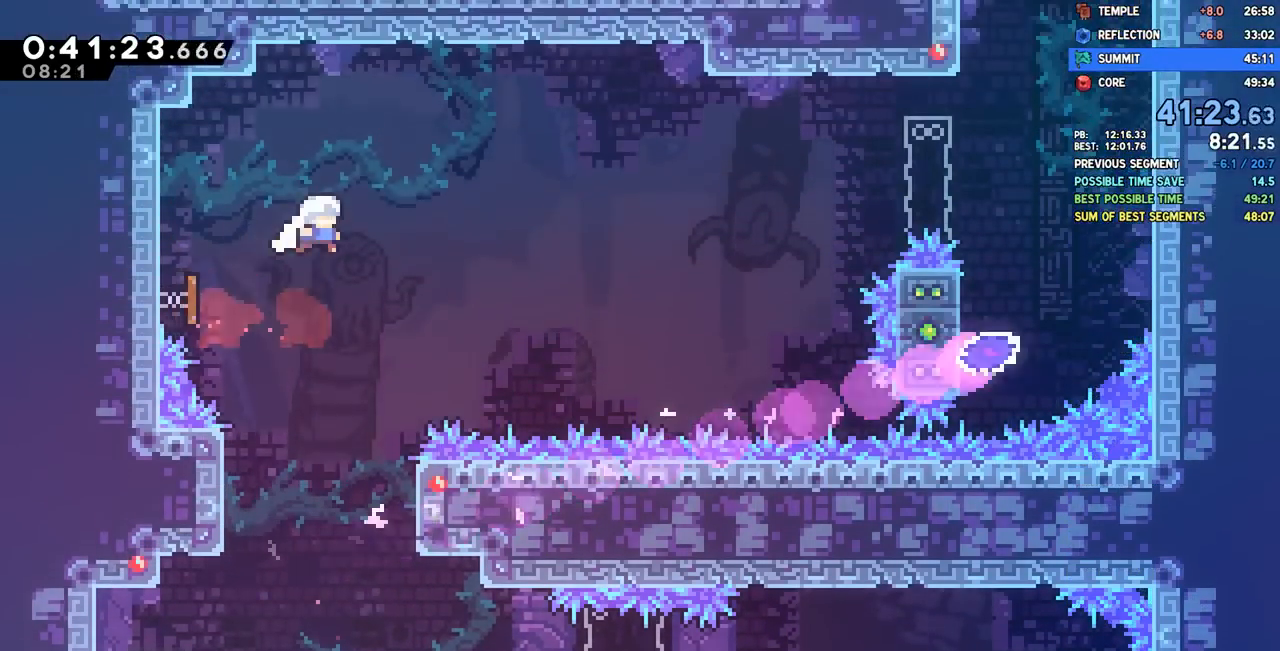
{"buttons": ["DPAD_RIGHT"], "left_stick": "center", "right_stick": "center", "events": [[367, "SQUARE", "down"], [483, "SQUARE", "up"]]}
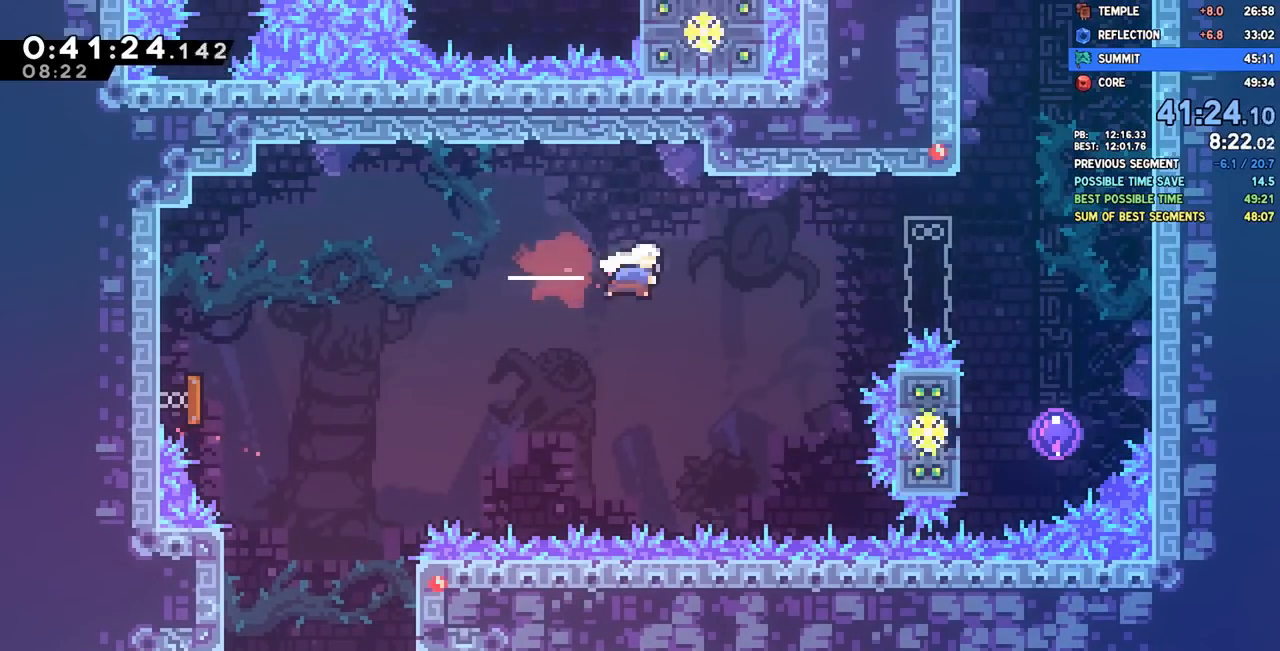
{"buttons": ["DPAD_RIGHT"], "left_stick": "center", "right_stick": "center", "events": [[183, "SQUARE", "down"], [300, "SQUARE", "up"]]}
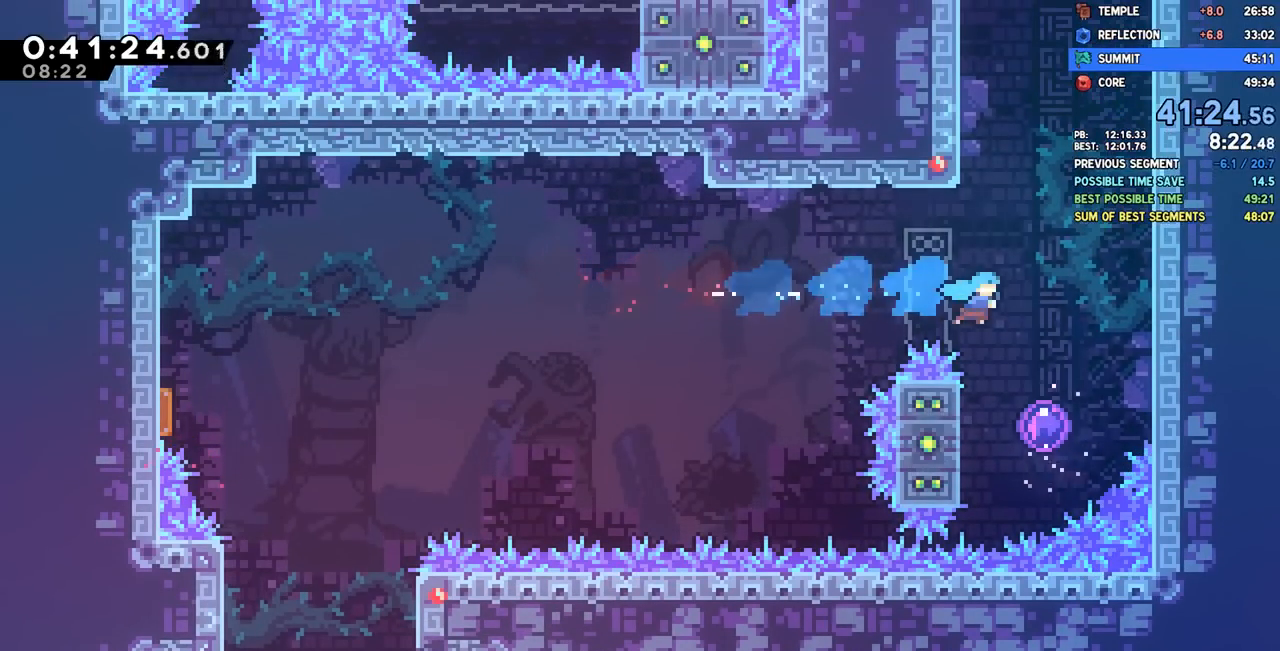
{"buttons": [], "left_stick": "center", "right_stick": "center", "events": [[167, "DPAD_RIGHT", "up"]]}
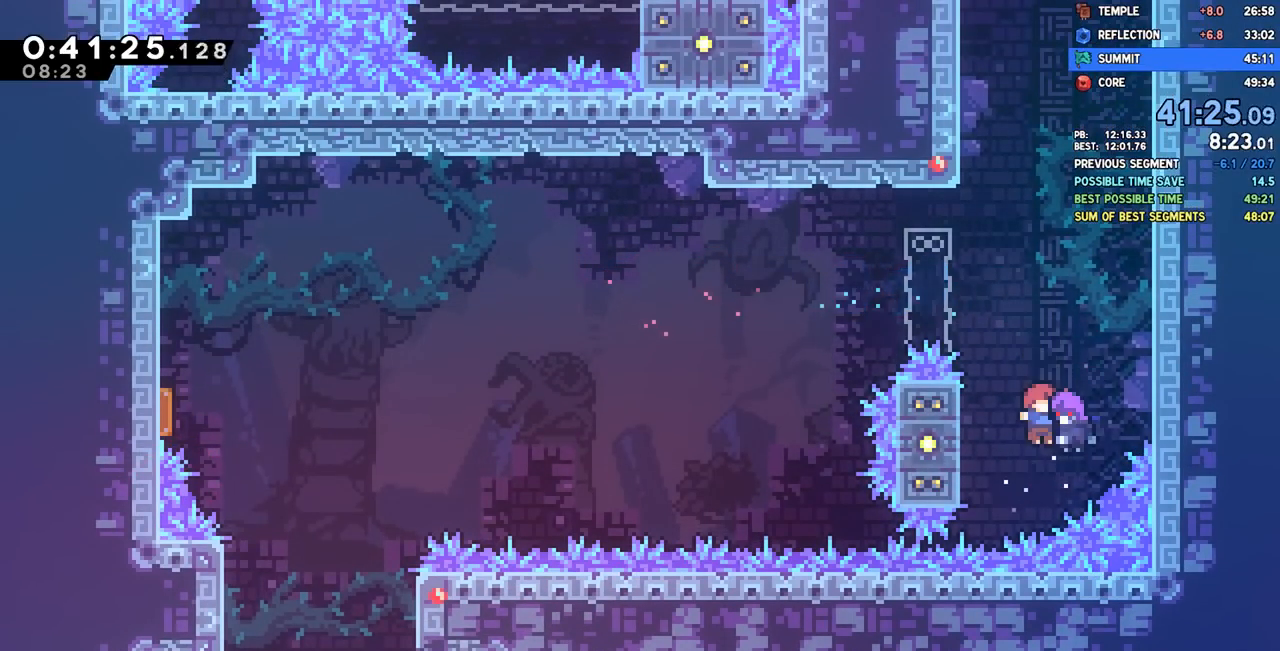
{"buttons": ["SQUARE", "DPAD_UP", "DPAD_LEFT"], "left_stick": "center", "right_stick": "center", "events": [[50, "DPAD_LEFT", "down"], [67, "DPAD_UP", "down"], [433, "SQUARE", "down"]]}